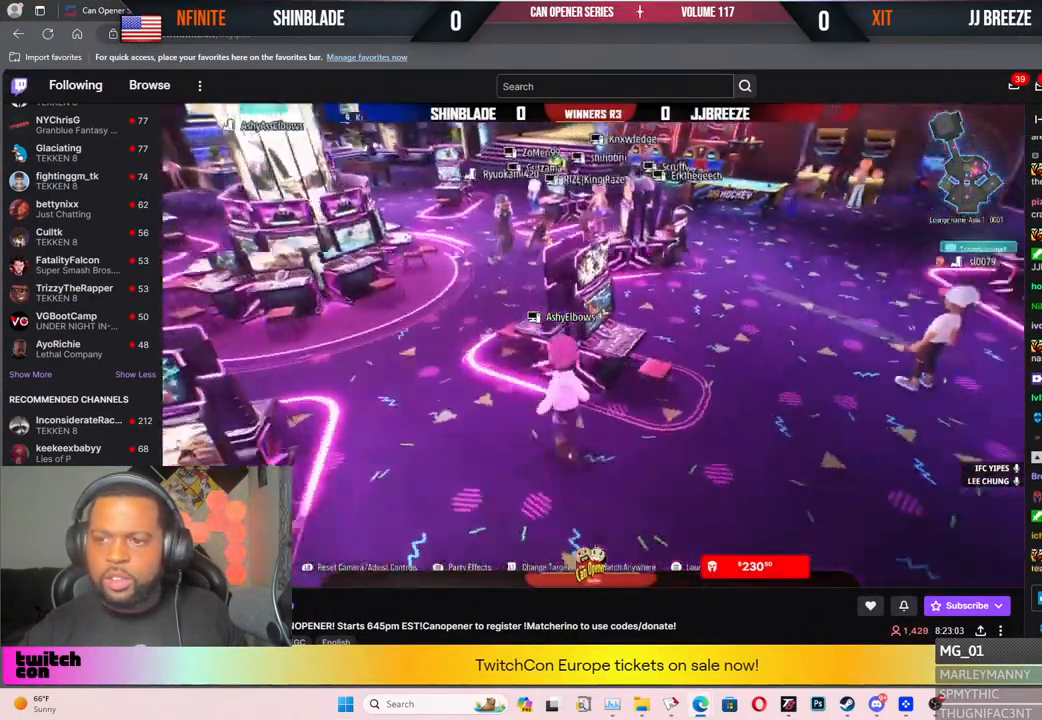
Gameplay with a controller (PlayStation layout); each line is a JSON object with the inputs held at the frame after it (dt_ms = milliseconds from this image to that frame). "events" lists button and stick changes between this image and that frame as [ms after this image, input, new state], when the widget could be followed in between. Not read: L1 R1.
{"dt_ms": 1000, "buttons": [], "left_stick": "up", "right_stick": "center"}
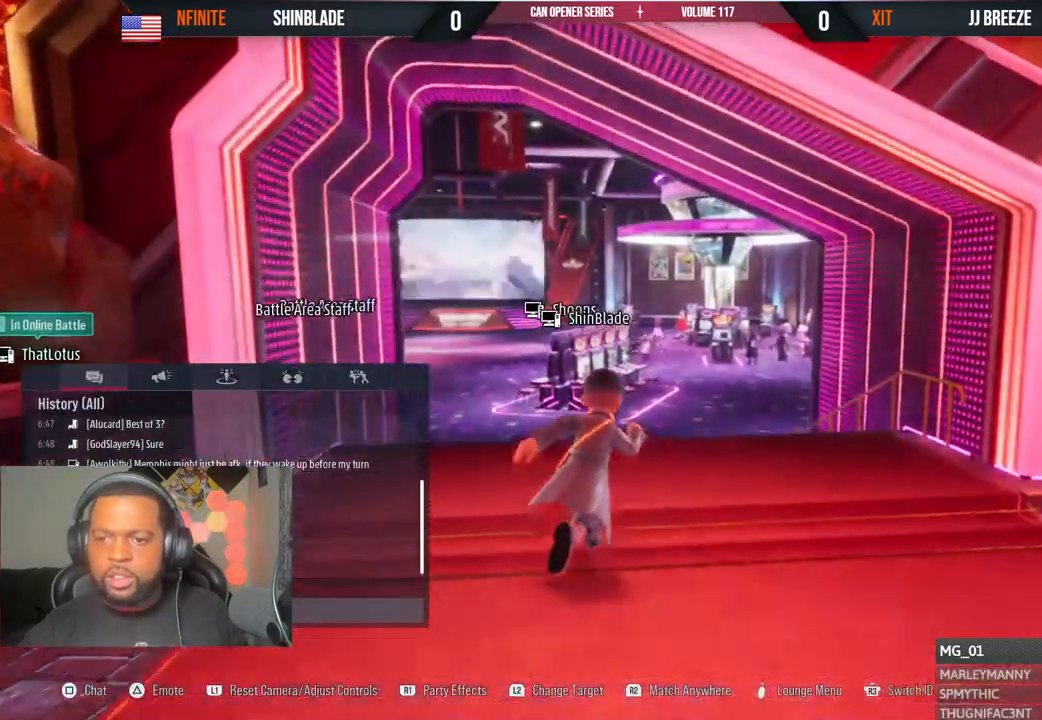
{"dt_ms": 500, "buttons": [], "left_stick": "up", "right_stick": "center", "events": []}
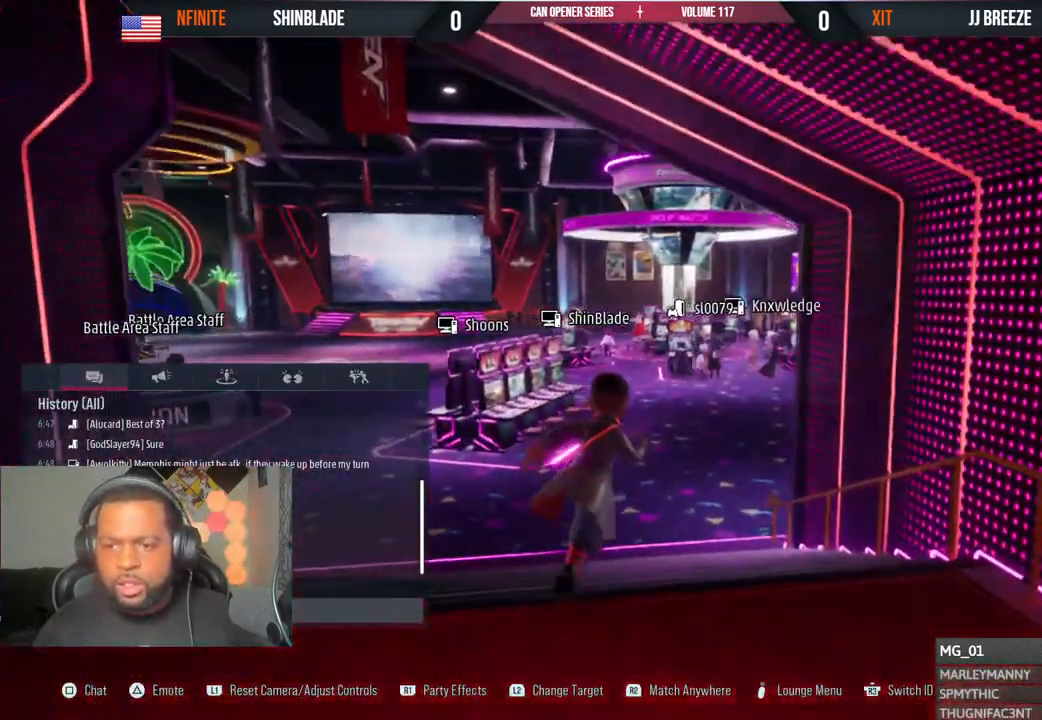
{"dt_ms": 500, "buttons": [], "left_stick": "up", "right_stick": "center", "events": [[100, "left_stick", "up-right"], [483, "left_stick", "up"]]}
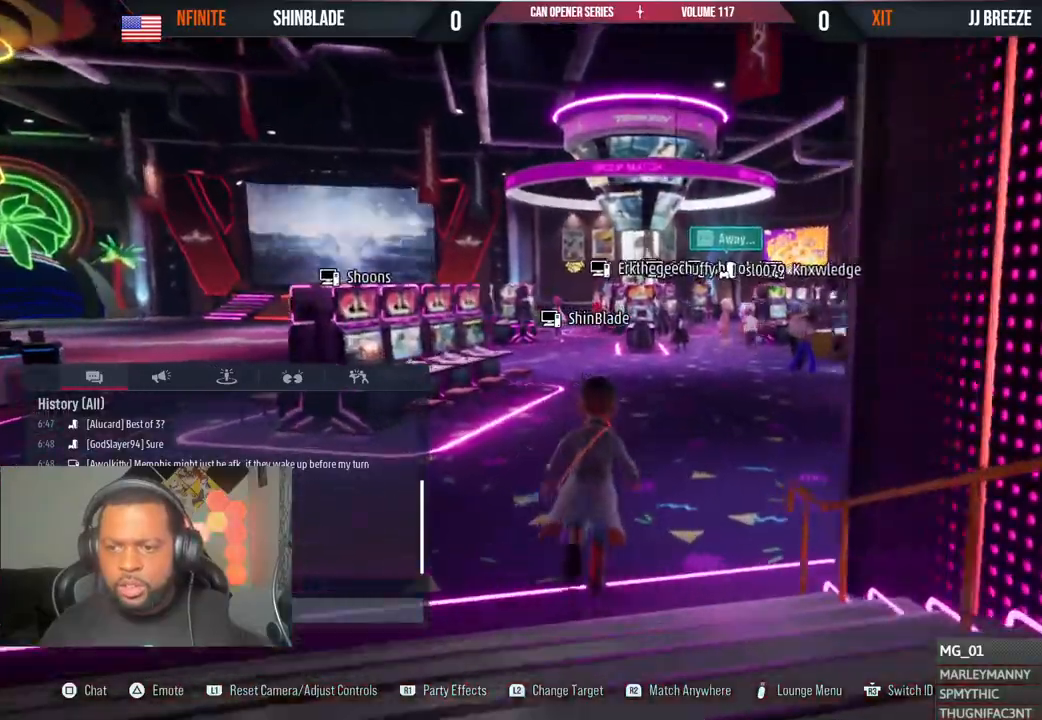
{"dt_ms": 500, "buttons": [], "left_stick": "up", "right_stick": "center"}
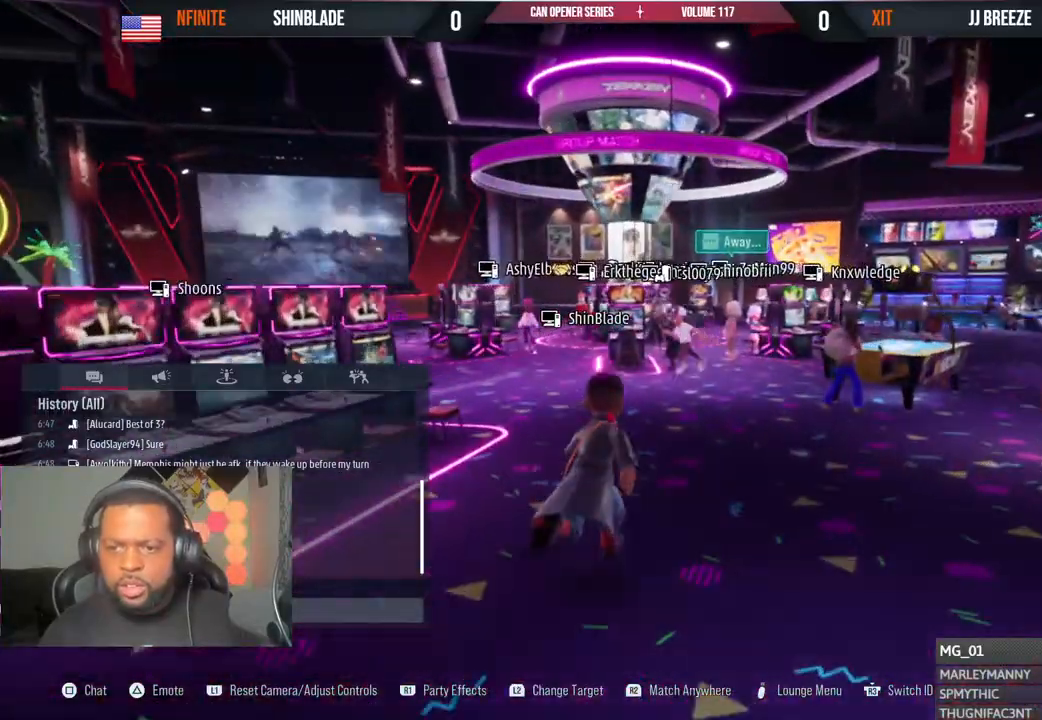
{"dt_ms": 500, "buttons": [], "left_stick": "up", "right_stick": "center", "events": [[67, "right_stick", "down"], [183, "right_stick", "center"]]}
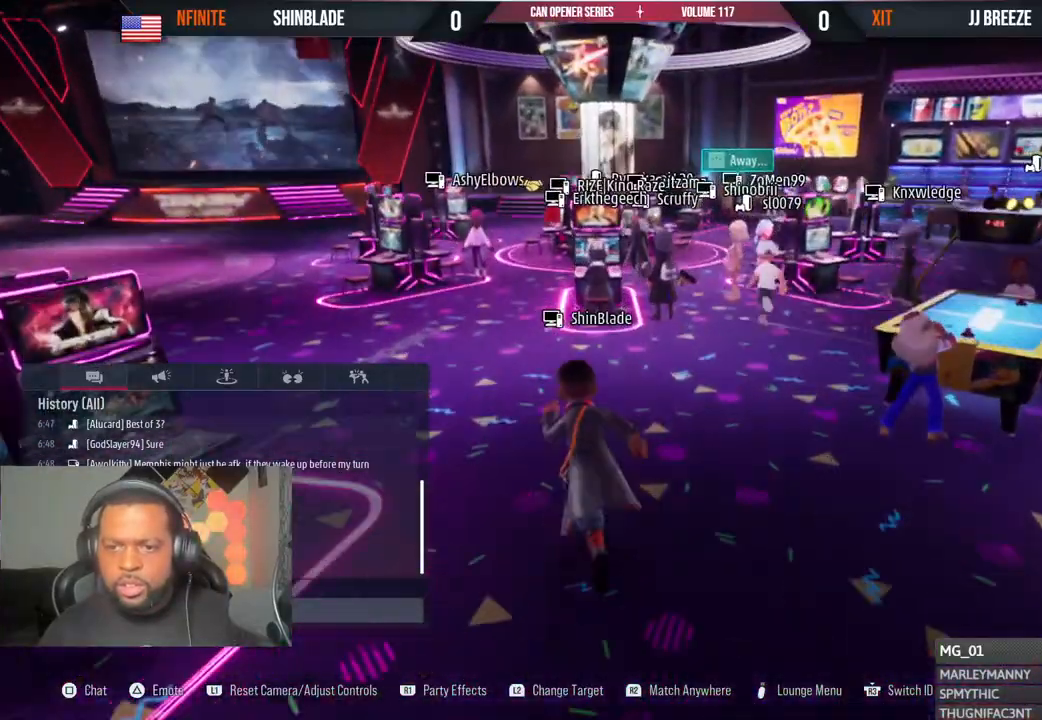
{"dt_ms": 500, "buttons": [], "left_stick": "up", "right_stick": "center", "events": []}
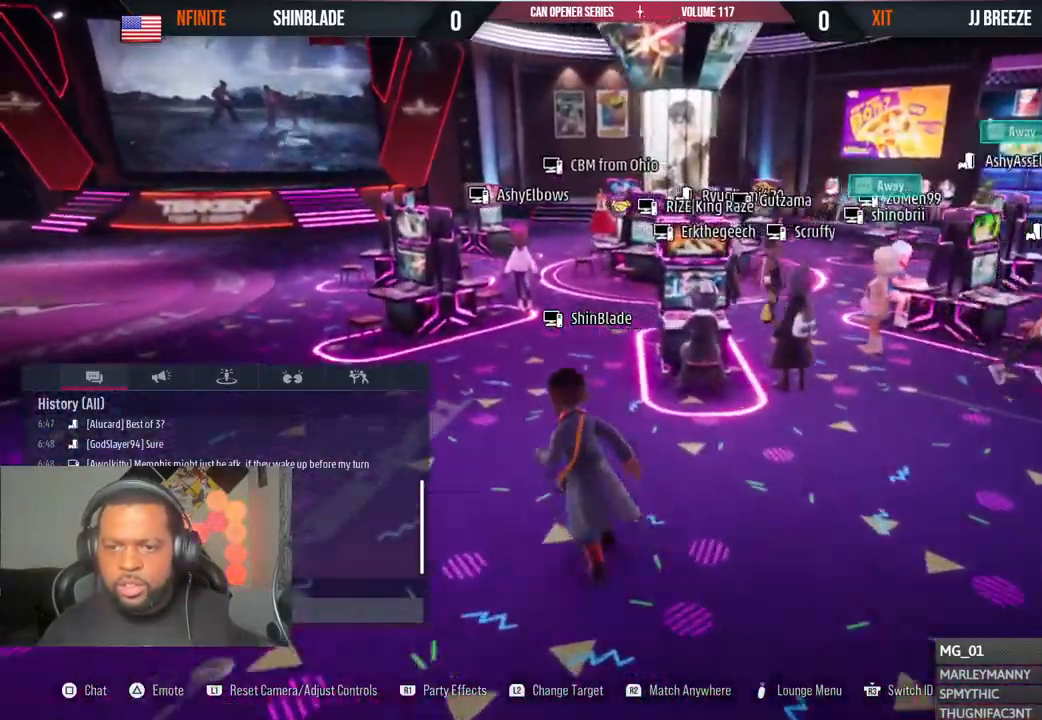
{"dt_ms": 500, "buttons": [], "left_stick": "up", "right_stick": "center", "events": []}
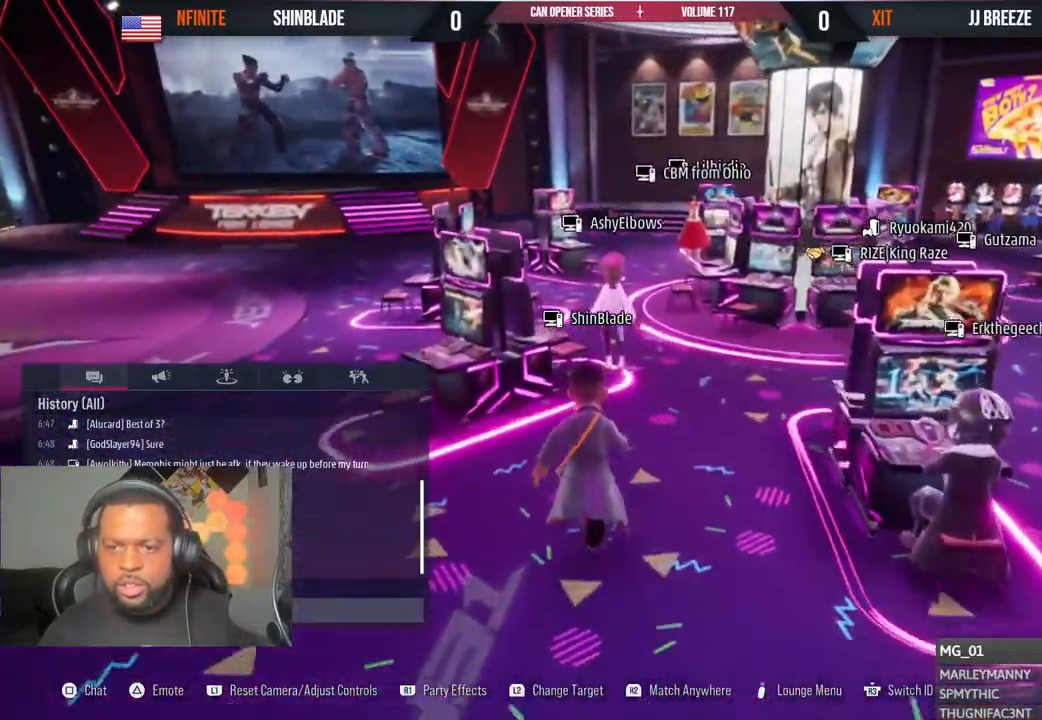
{"dt_ms": 500, "buttons": [], "left_stick": "center", "right_stick": "center"}
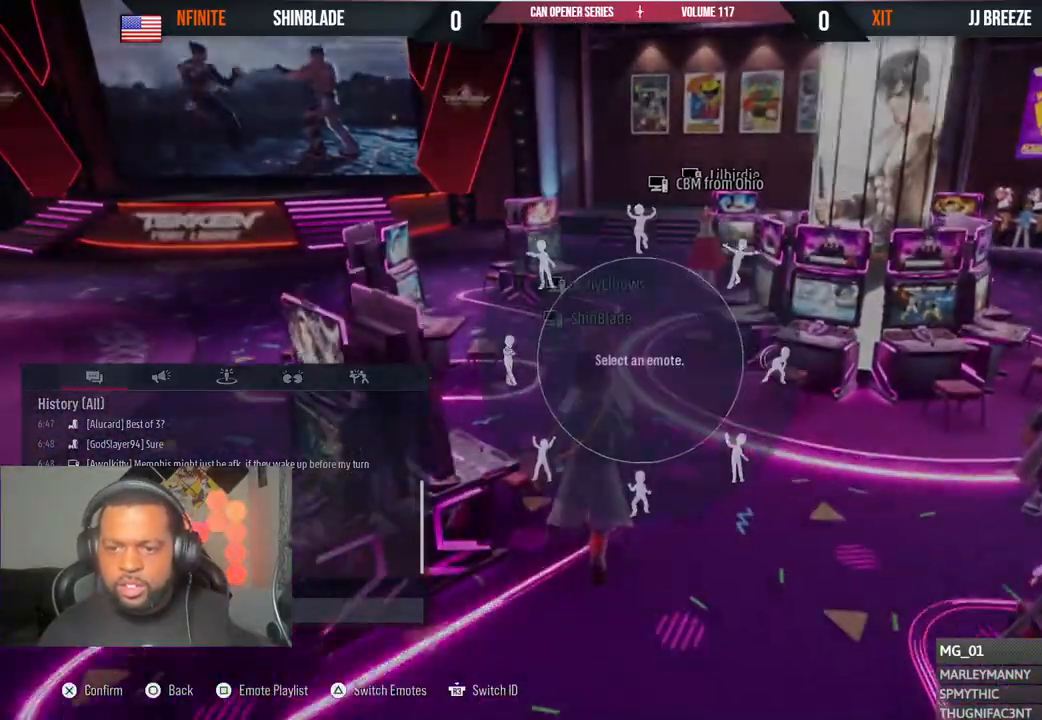
{"dt_ms": 500, "buttons": [], "left_stick": "center", "right_stick": "center", "events": []}
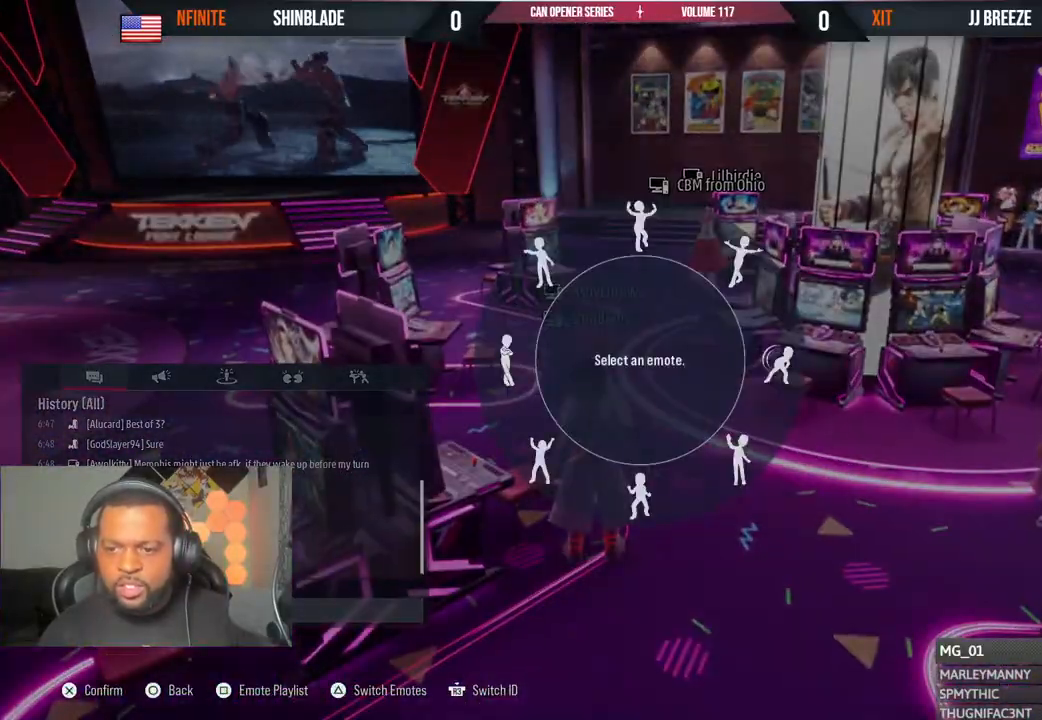
{"dt_ms": 500, "buttons": [], "left_stick": "center", "right_stick": "center", "events": [[67, "left_stick", "right"], [217, "CROSS", "down"], [333, "CROSS", "up"], [333, "left_stick", "center"]]}
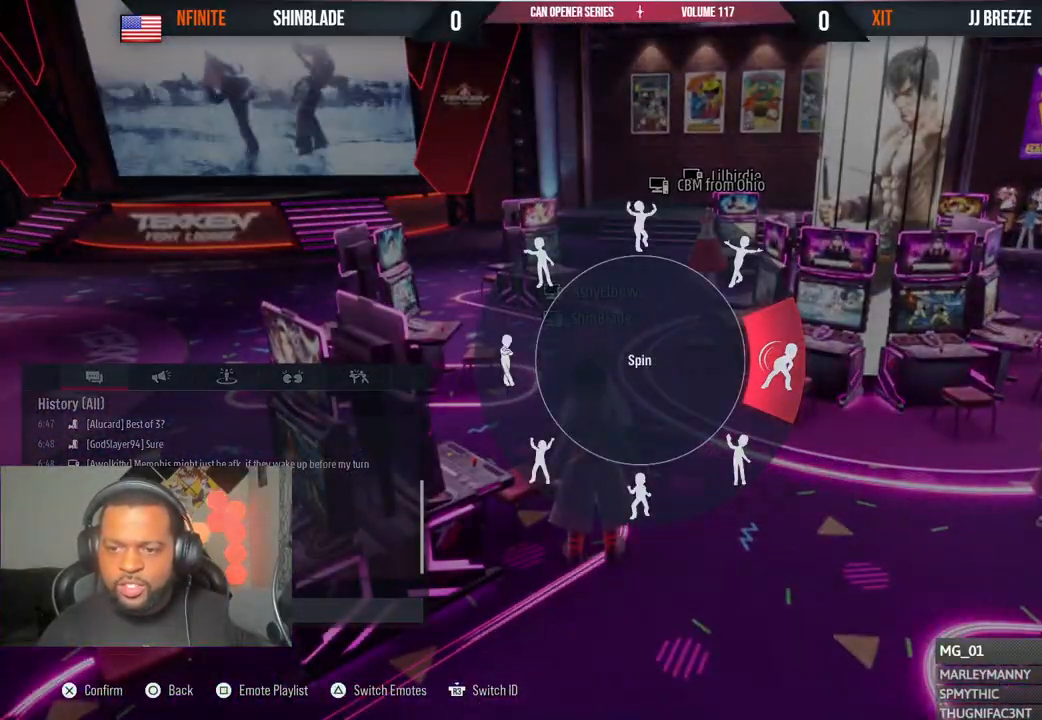
{"dt_ms": 500, "buttons": [], "left_stick": "center", "right_stick": "left", "events": [[300, "right_stick", "left"]]}
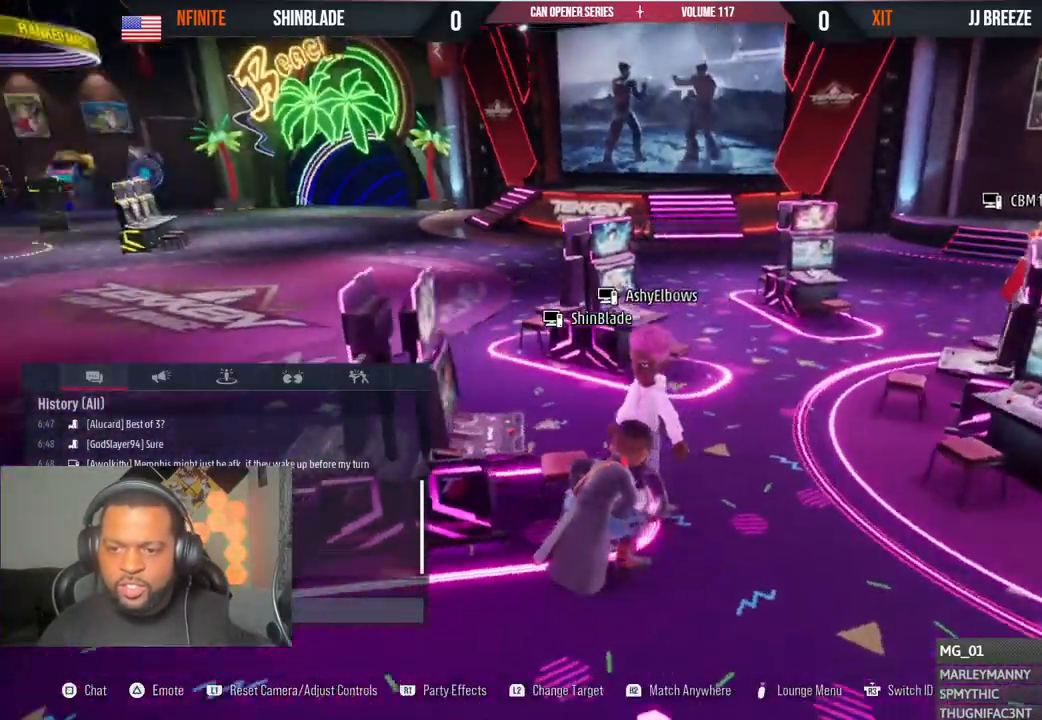
{"dt_ms": 500, "buttons": [], "left_stick": "center", "right_stick": "center", "events": [[167, "right_stick", "center"]]}
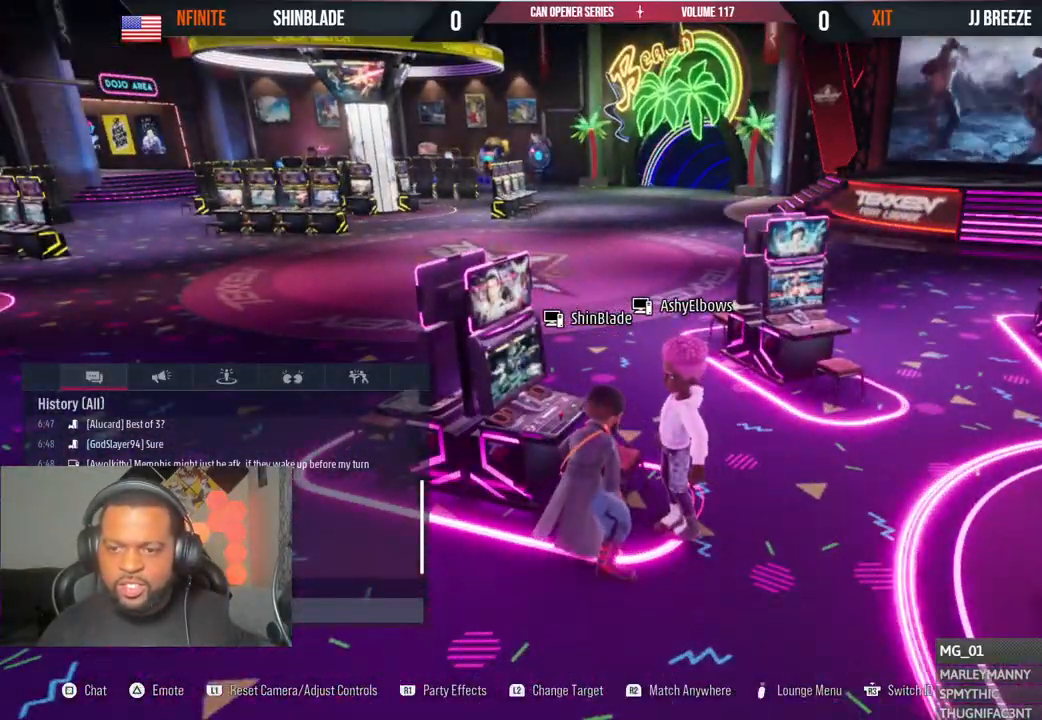
{"dt_ms": 500, "buttons": [], "left_stick": "center", "right_stick": "center", "events": [[50, "right_stick", "left"], [333, "right_stick", "center"]]}
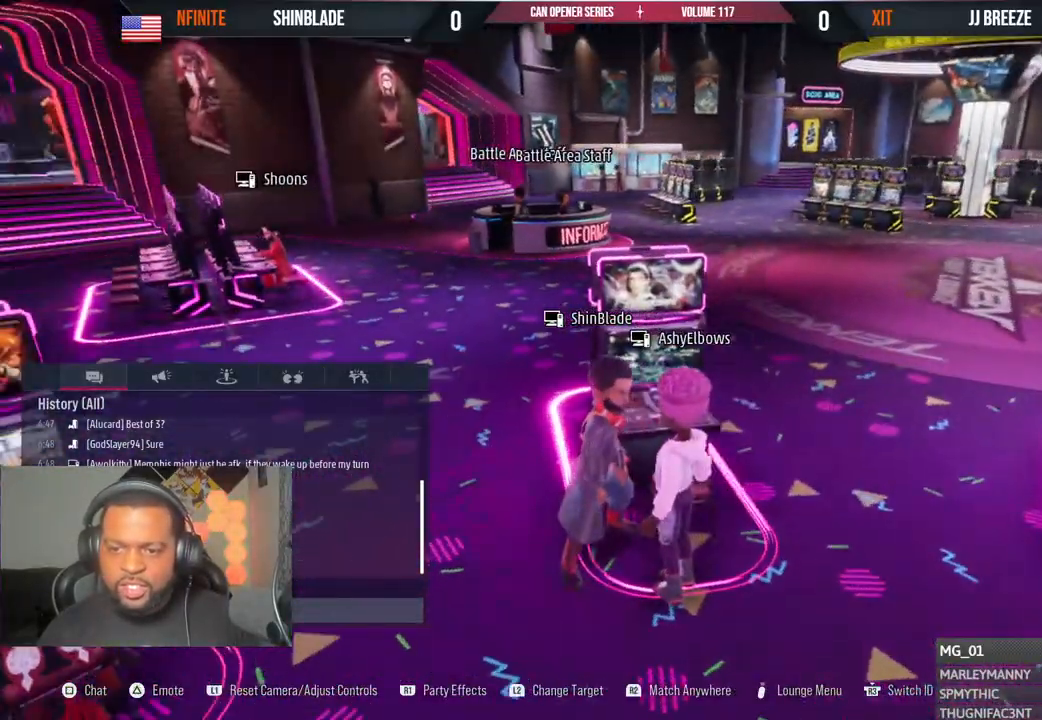
{"dt_ms": 500, "buttons": [], "left_stick": "center", "right_stick": "center", "events": []}
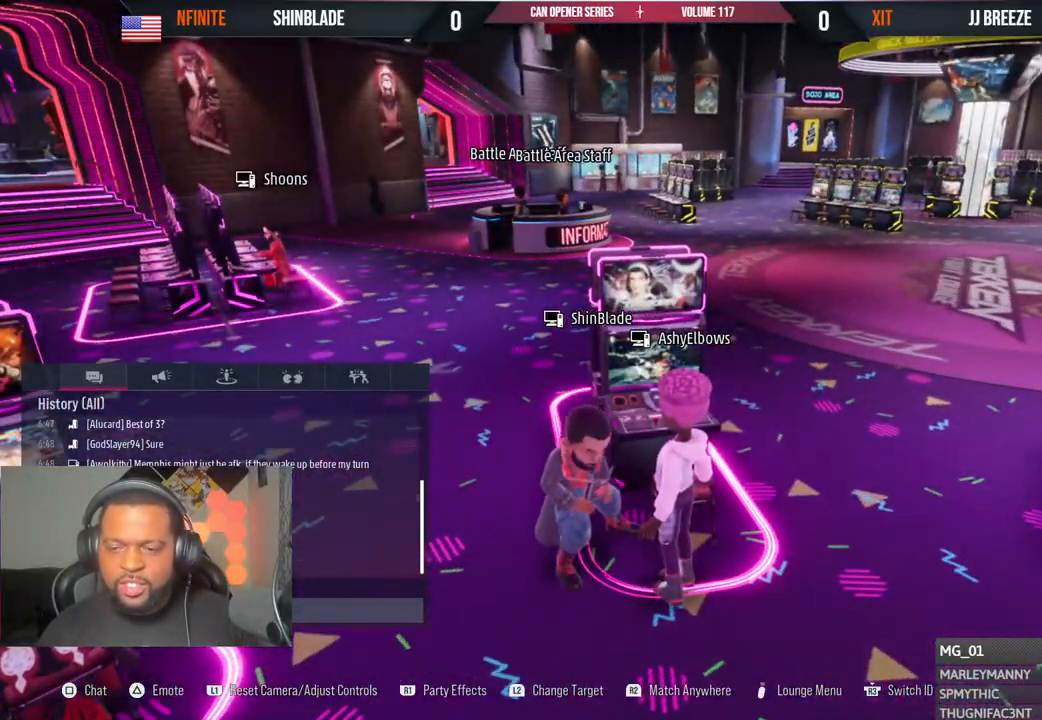
{"dt_ms": 500, "buttons": [], "left_stick": "center", "right_stick": "center", "events": []}
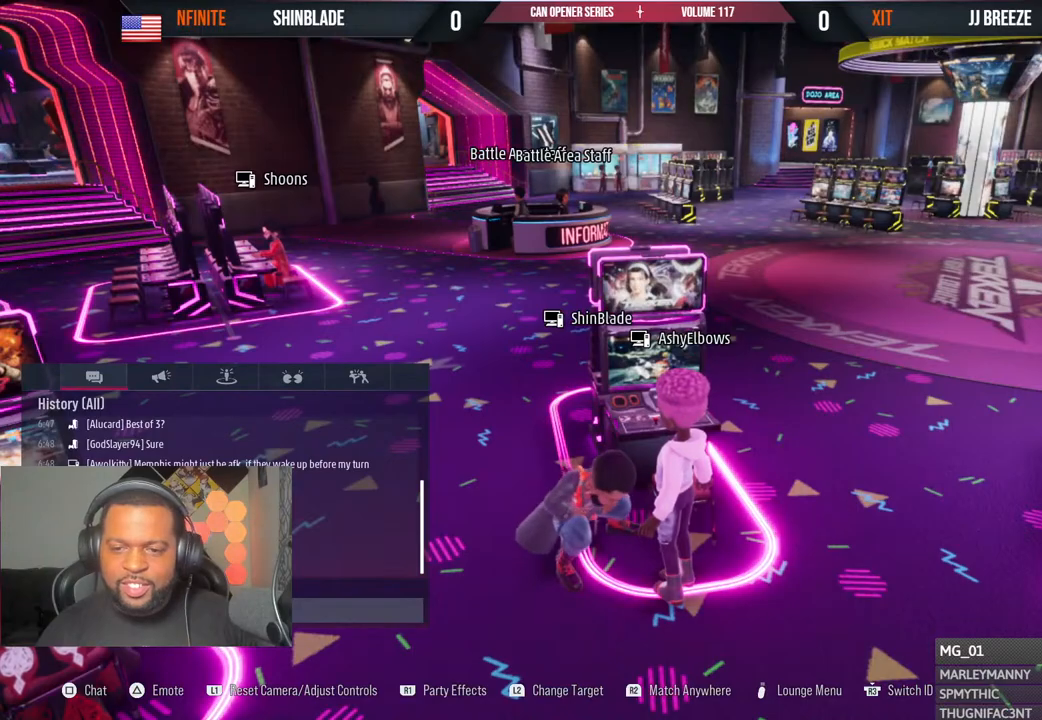
{"dt_ms": 500, "buttons": [], "left_stick": "center", "right_stick": "center", "events": []}
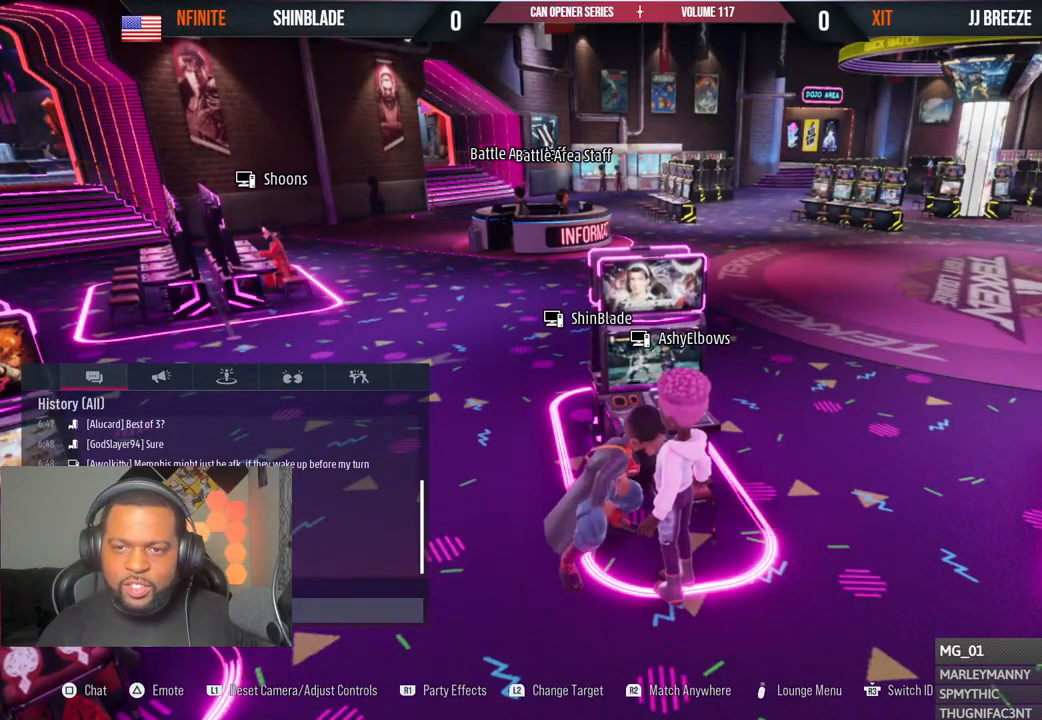
{"dt_ms": 500, "buttons": [], "left_stick": "center", "right_stick": "center", "events": []}
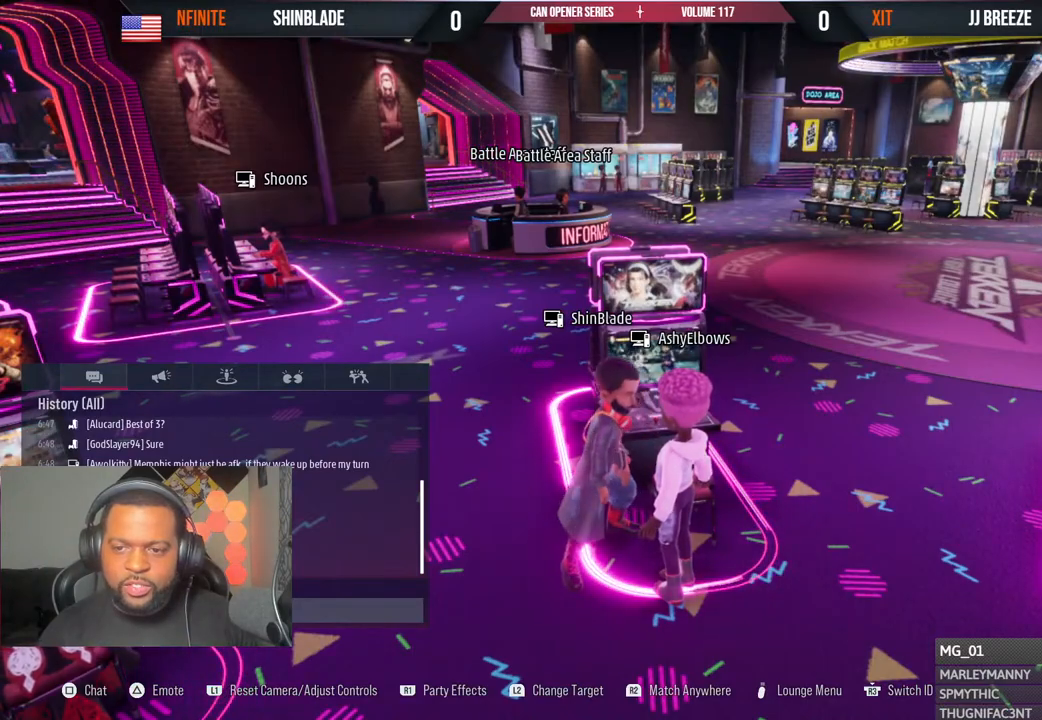
{"dt_ms": 500, "buttons": [], "left_stick": "center", "right_stick": "down-left", "events": [[183, "right_stick", "left"], [250, "right_stick", "down-left"]]}
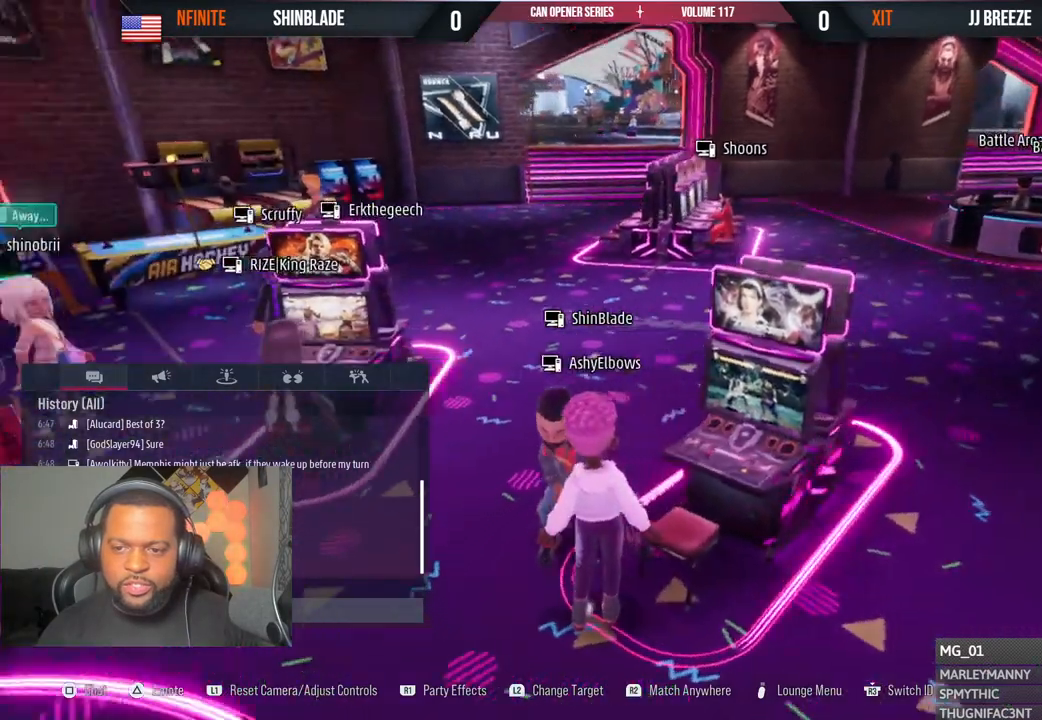
{"dt_ms": 500, "buttons": [], "left_stick": "center", "right_stick": "center", "events": [[150, "right_stick", "left"], [333, "right_stick", "center"]]}
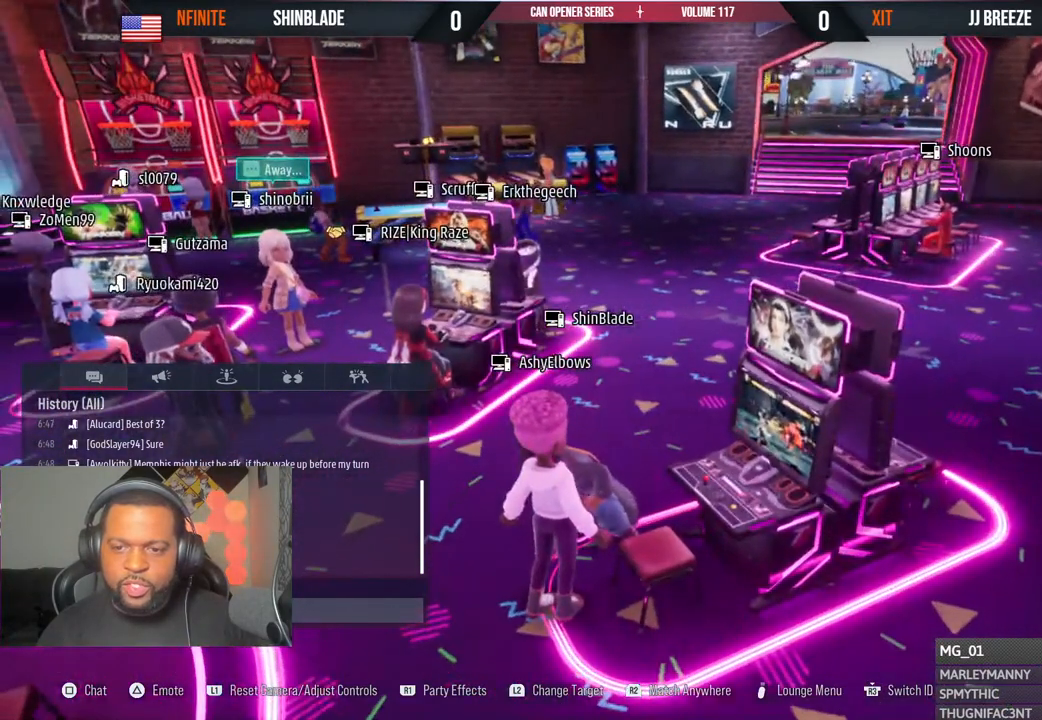
{"dt_ms": 500, "buttons": [], "left_stick": "center", "right_stick": "center", "events": []}
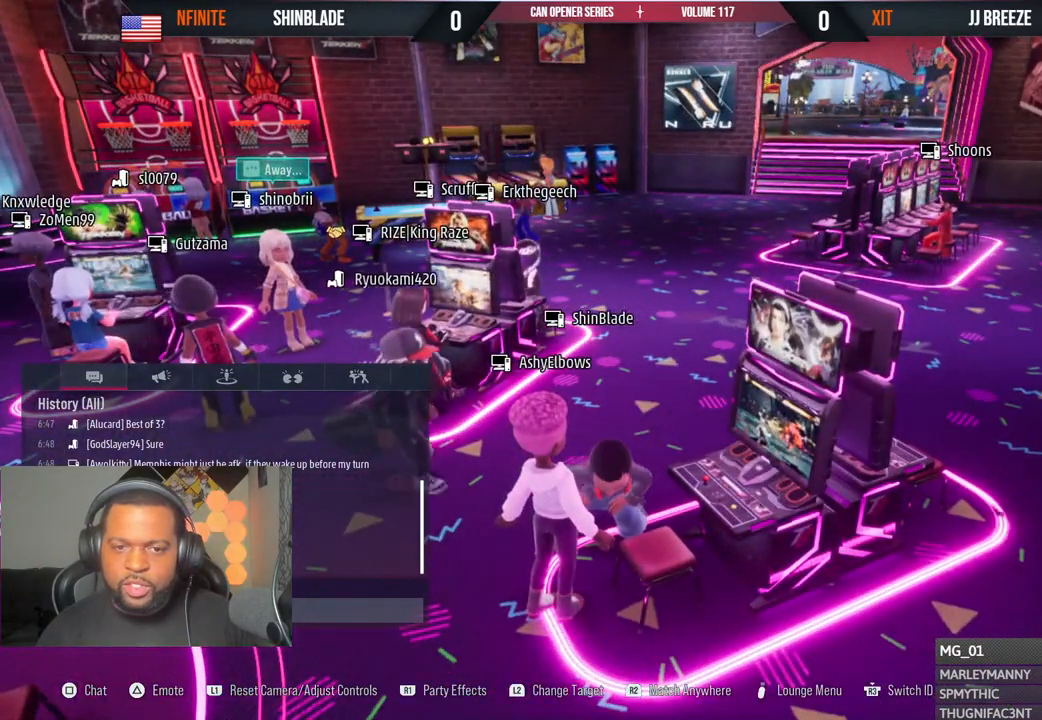
{"dt_ms": 500, "buttons": [], "left_stick": "center", "right_stick": "center", "events": []}
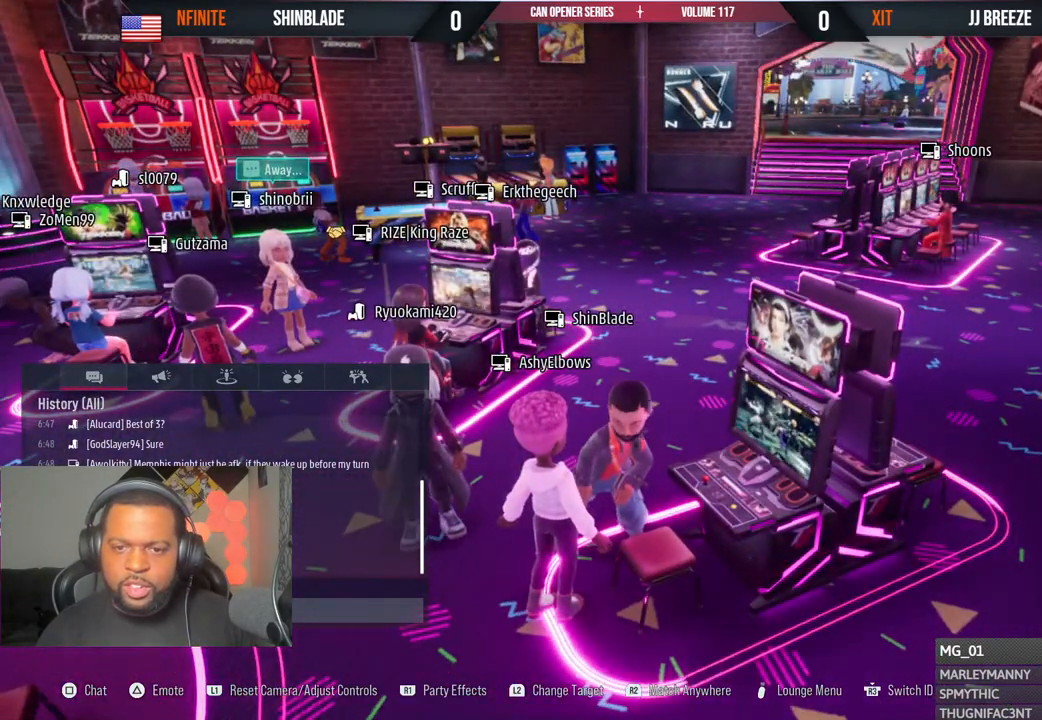
{"dt_ms": 500, "buttons": [], "left_stick": "center", "right_stick": "center", "events": []}
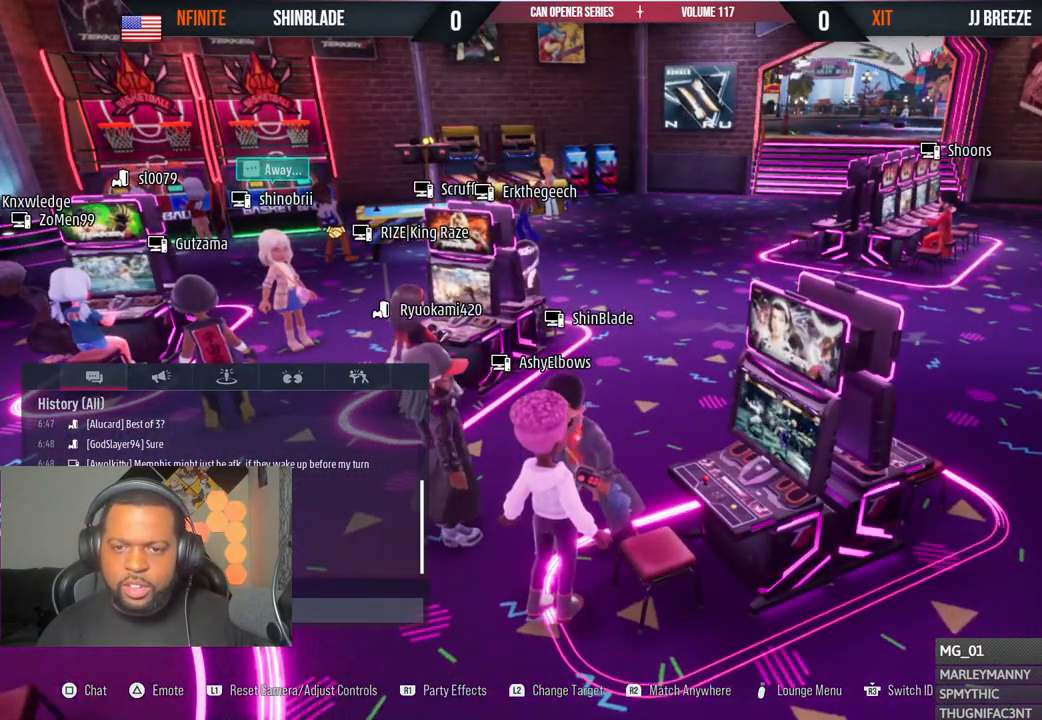
{"dt_ms": 500, "buttons": [], "left_stick": "center", "right_stick": "center", "events": []}
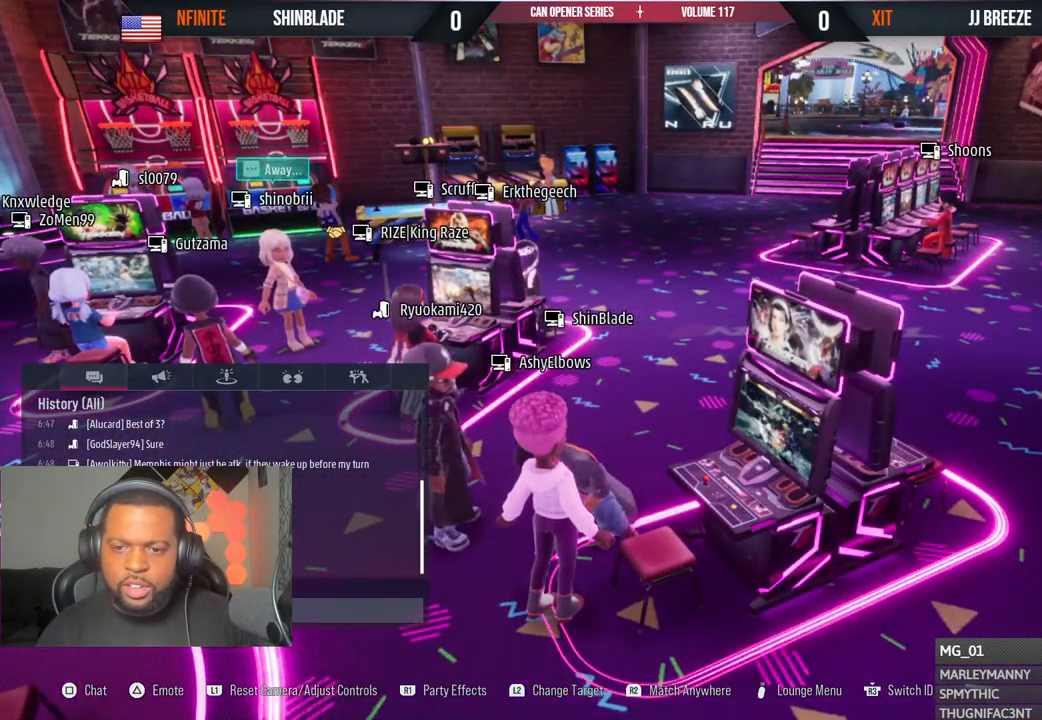
{"dt_ms": 500, "buttons": [], "left_stick": "center", "right_stick": "center", "events": []}